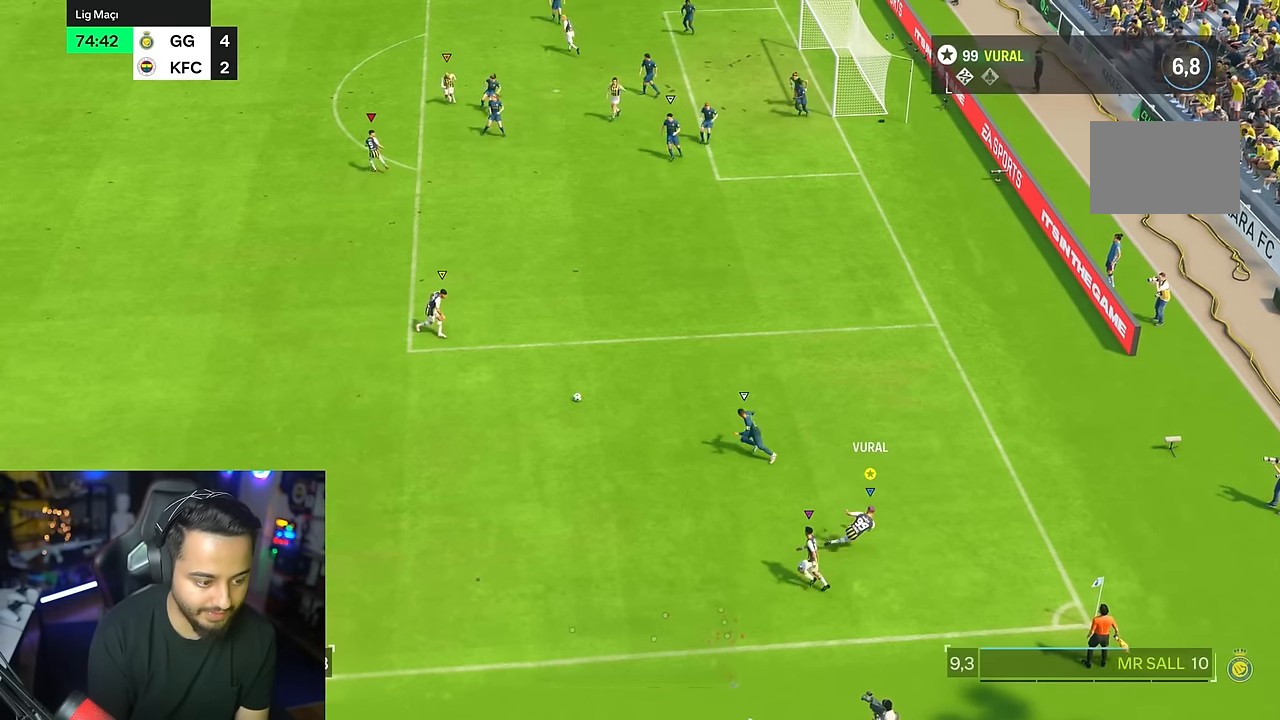
Gameplay with a controller (PlayStation layout); each line is a JSON object with the inputs held at the frame after it (dt_ms = milliseconds from this image to that frame). "events" lists button and stick changes between this image and that frame as [ms after this image, input, new state], when the widget could be followed in between. Not read: L1 L3 R3.
{"dt_ms": 500, "buttons": ["R2"], "left_stick": "left", "right_stick": "center", "events": [[117, "left_stick", "up"], [317, "left_stick", "left"]]}
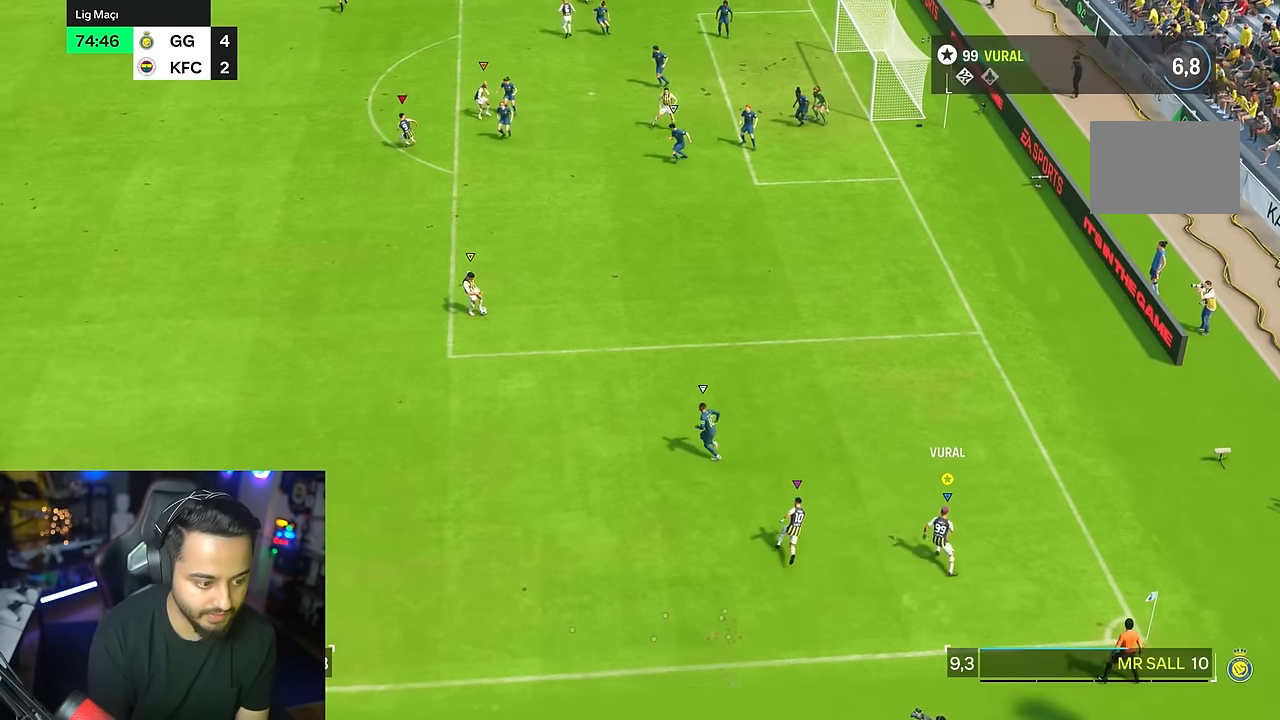
{"dt_ms": 500, "buttons": ["R2"], "left_stick": "left", "right_stick": "center", "events": []}
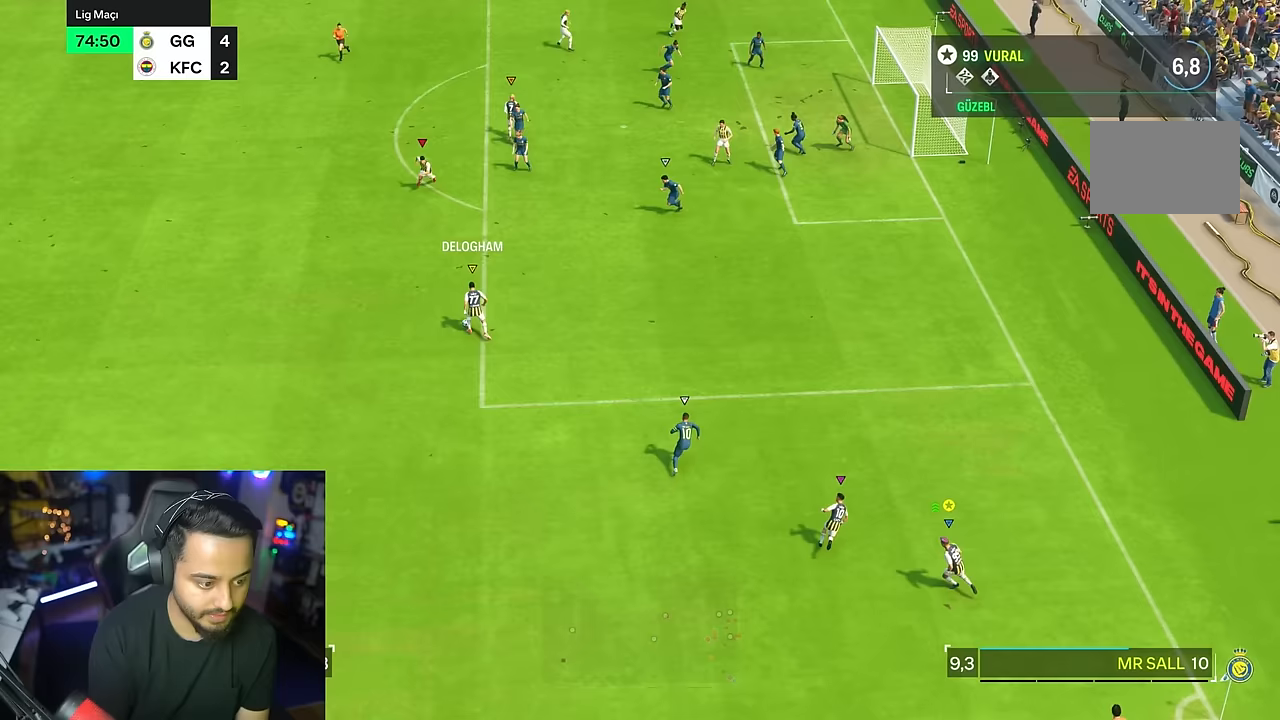
{"dt_ms": 1000, "buttons": ["R2"], "left_stick": "left", "right_stick": "center"}
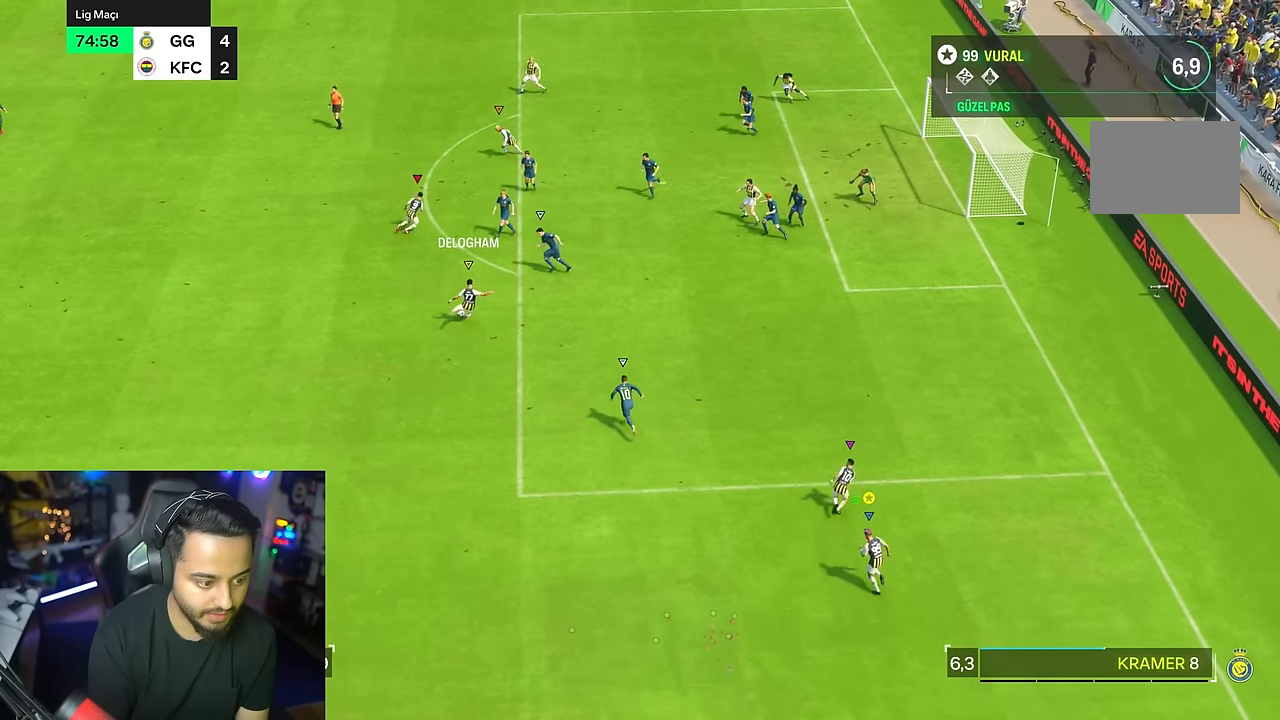
{"dt_ms": 500, "buttons": [], "left_stick": "left", "right_stick": "center", "events": [[67, "R2", "up"]]}
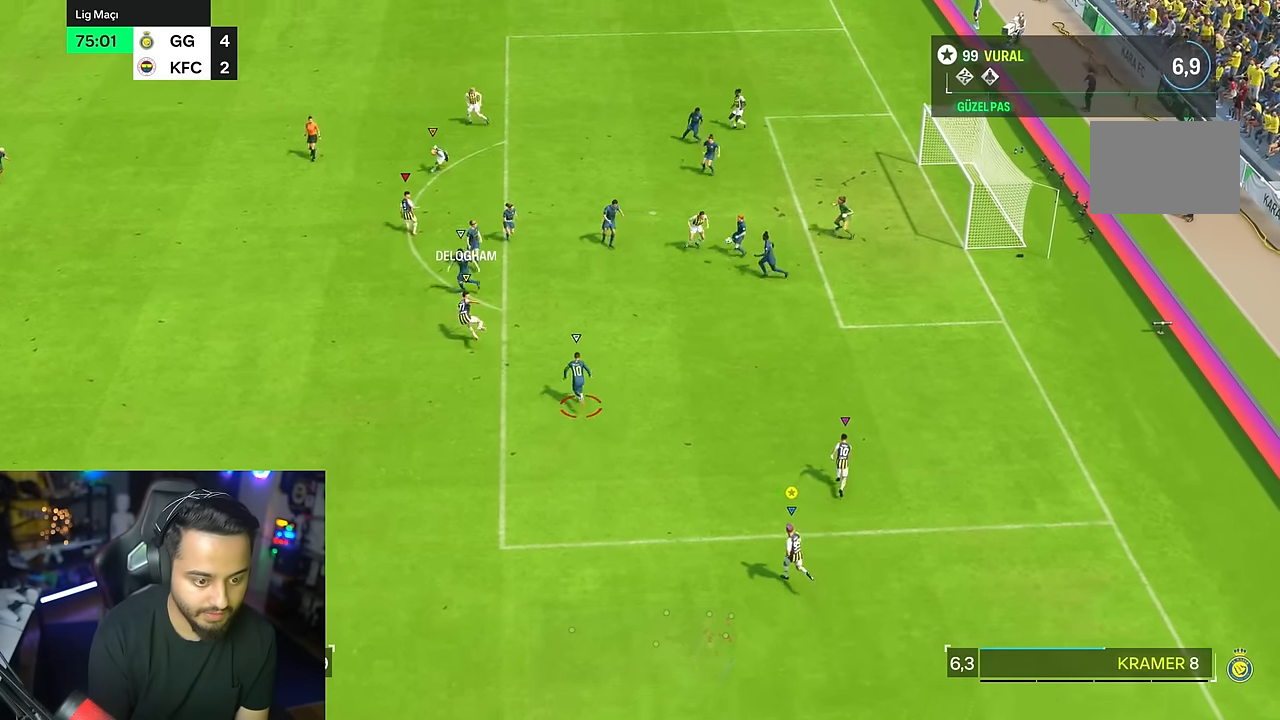
{"dt_ms": 500, "buttons": [], "left_stick": "left", "right_stick": "center", "events": []}
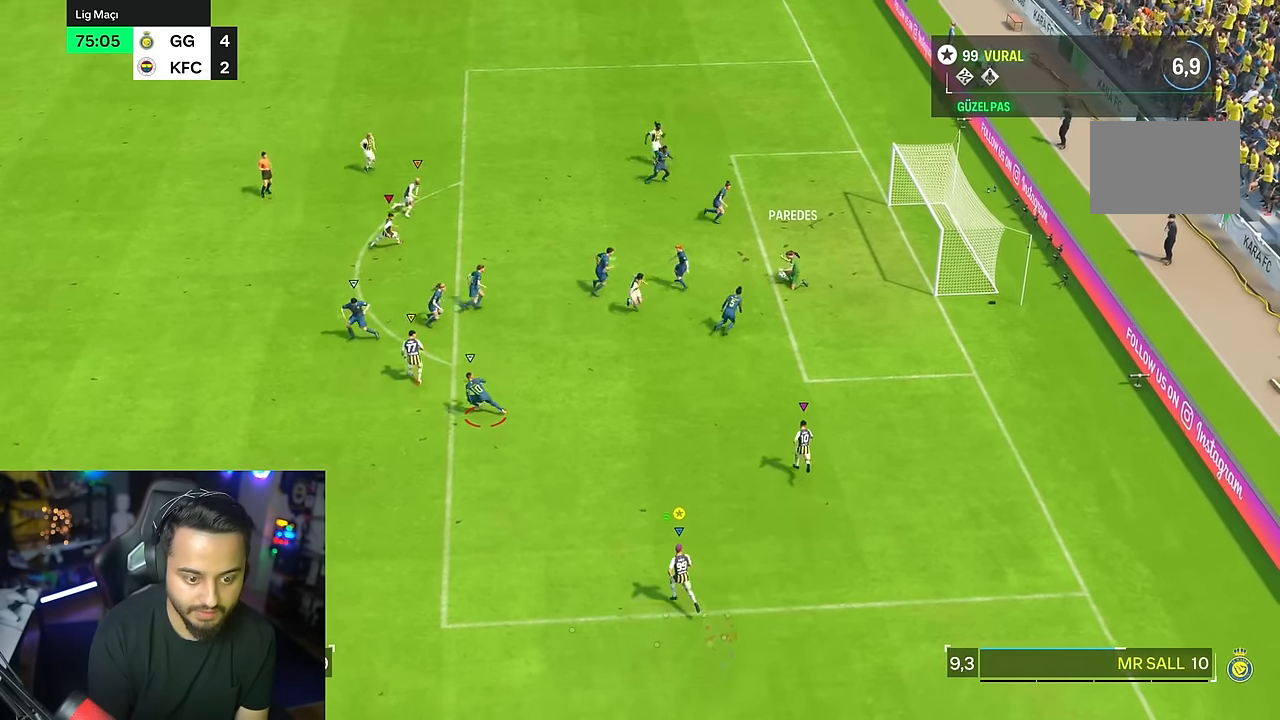
{"dt_ms": 500, "buttons": ["R2"], "left_stick": "left", "right_stick": "center", "events": [[383, "R2", "down"]]}
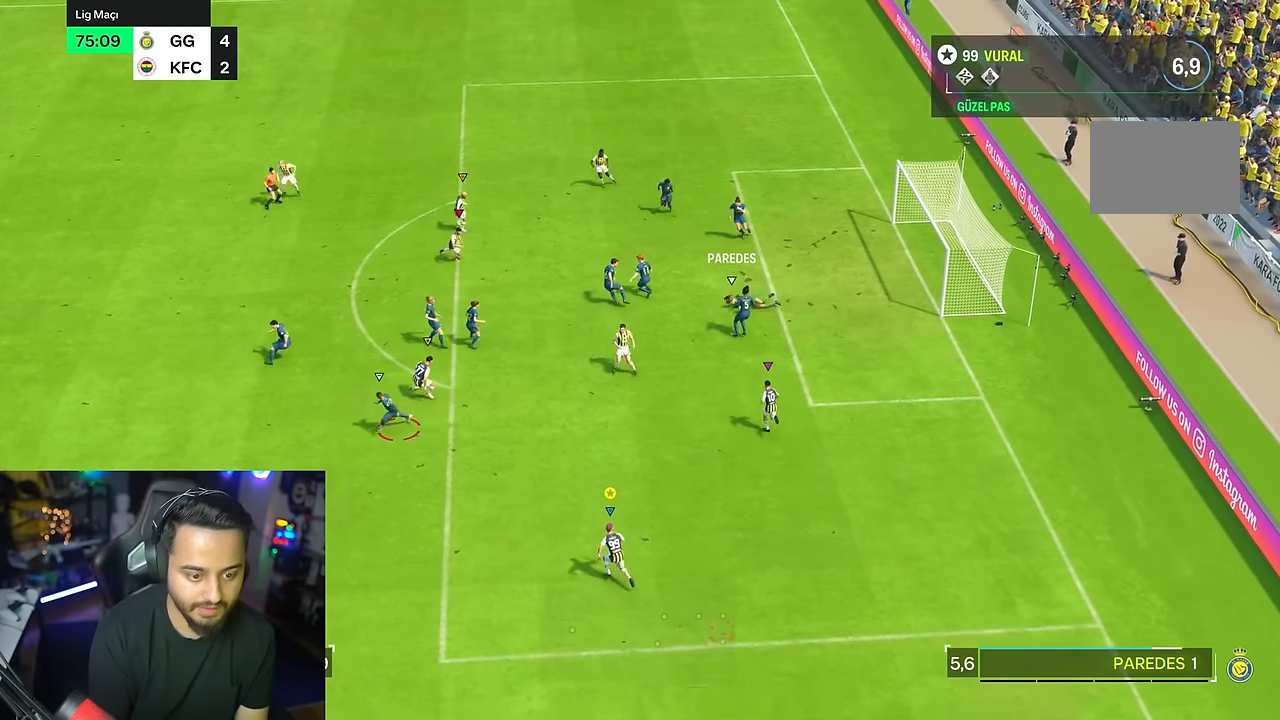
{"dt_ms": 500, "buttons": ["R2"], "left_stick": "left", "right_stick": "center", "events": []}
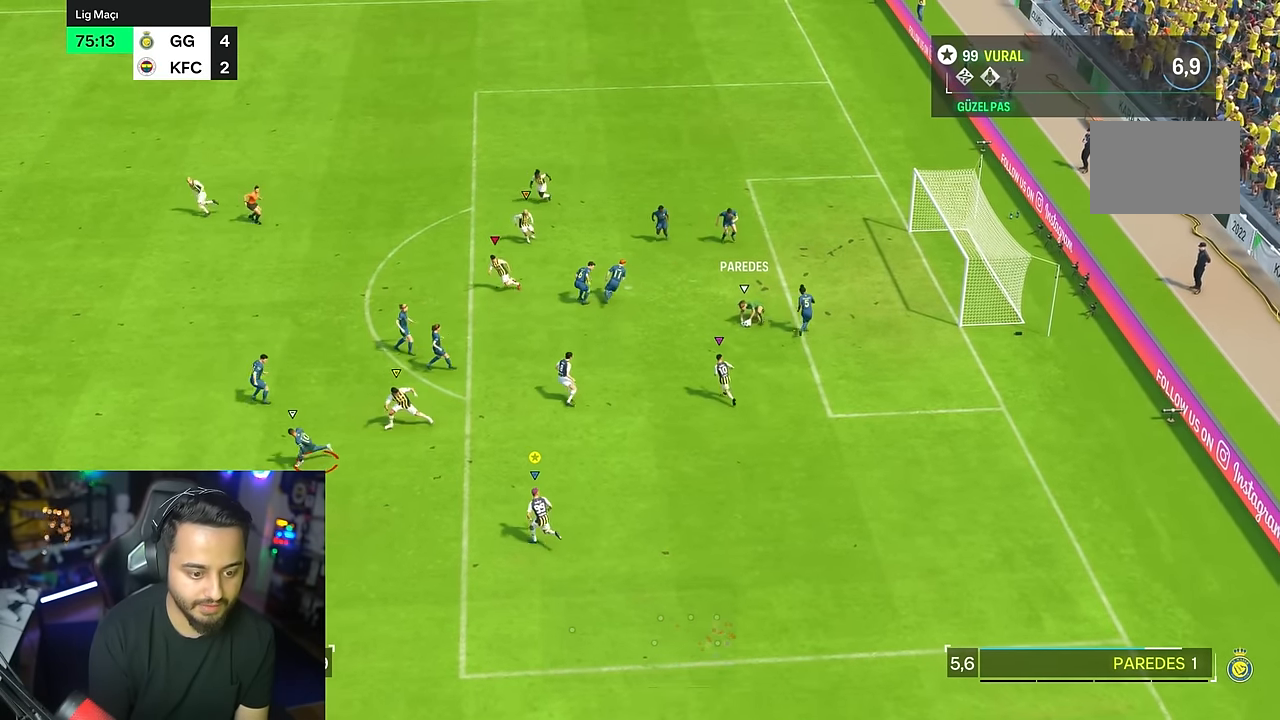
{"dt_ms": 500, "buttons": ["R2"], "left_stick": "left", "right_stick": "center", "events": [[117, "R2", "up"], [183, "R2", "down"]]}
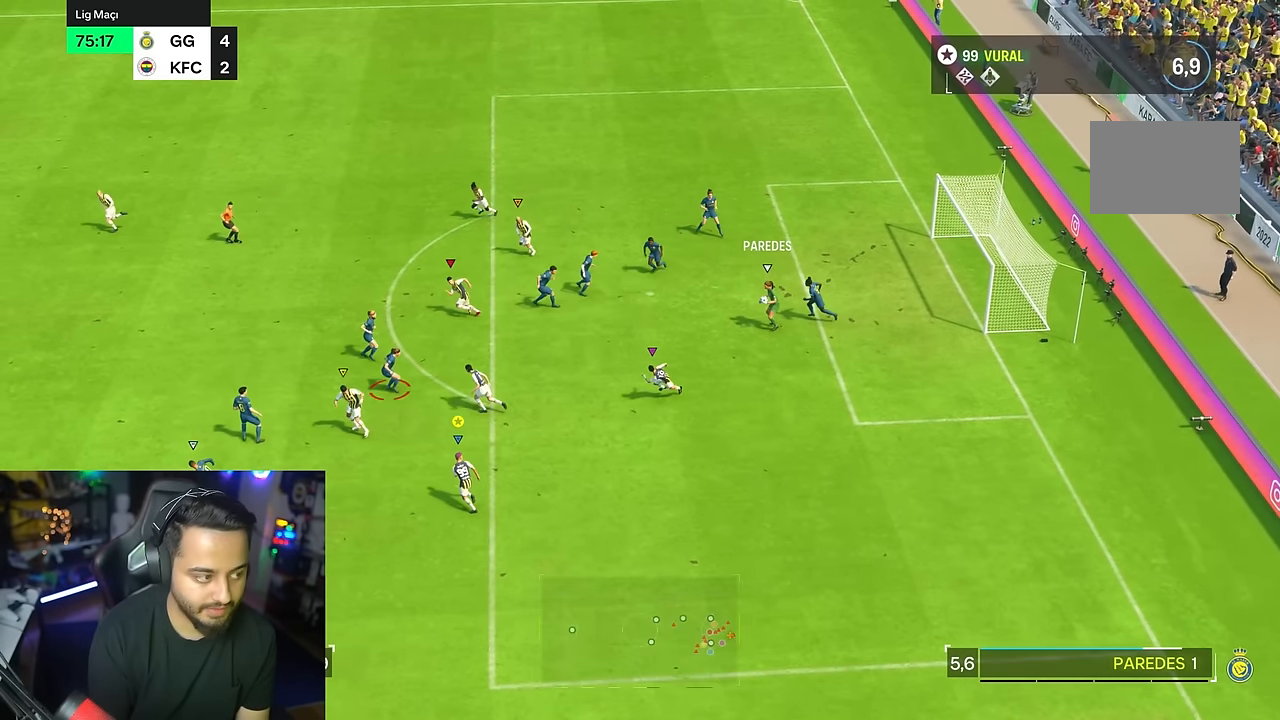
{"dt_ms": 500, "buttons": ["R2"], "left_stick": "left", "right_stick": "center", "events": [[200, "R2", "up"], [267, "R2", "down"], [400, "R2", "up"], [500, "R2", "down"]]}
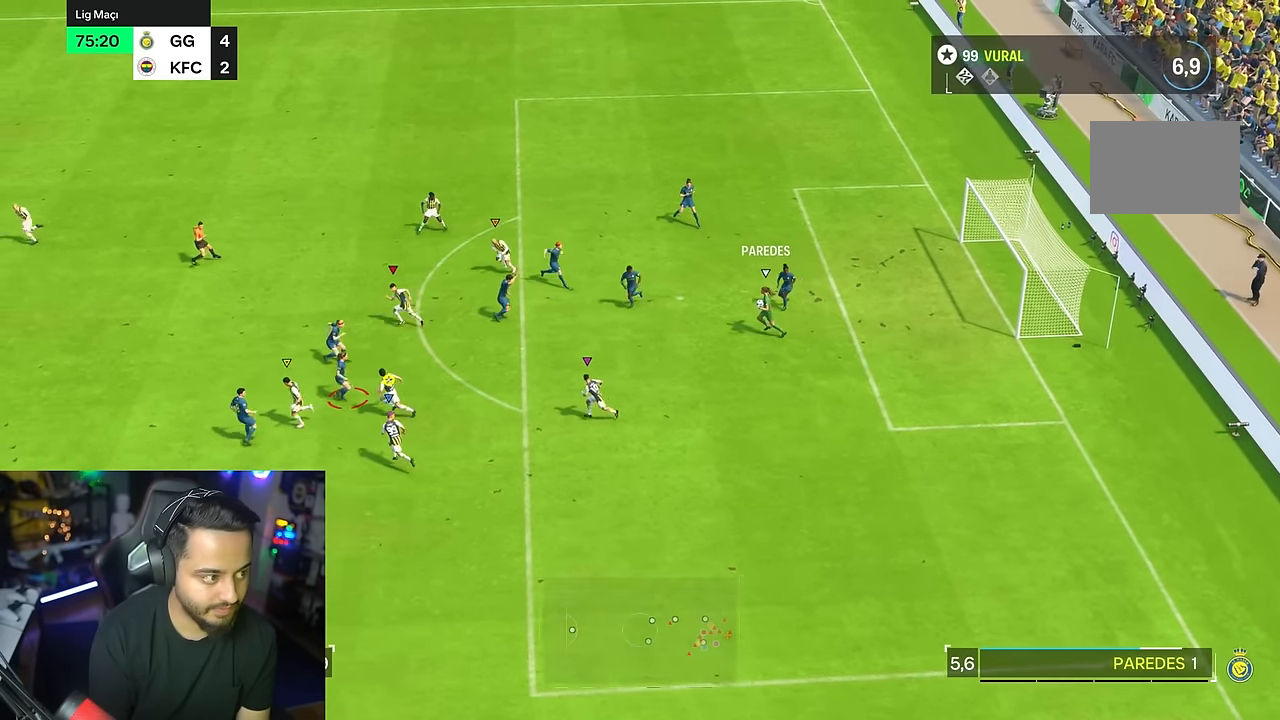
{"dt_ms": 500, "buttons": ["R2"], "left_stick": "left", "right_stick": "center", "events": [[200, "R2", "up"], [433, "R2", "down"]]}
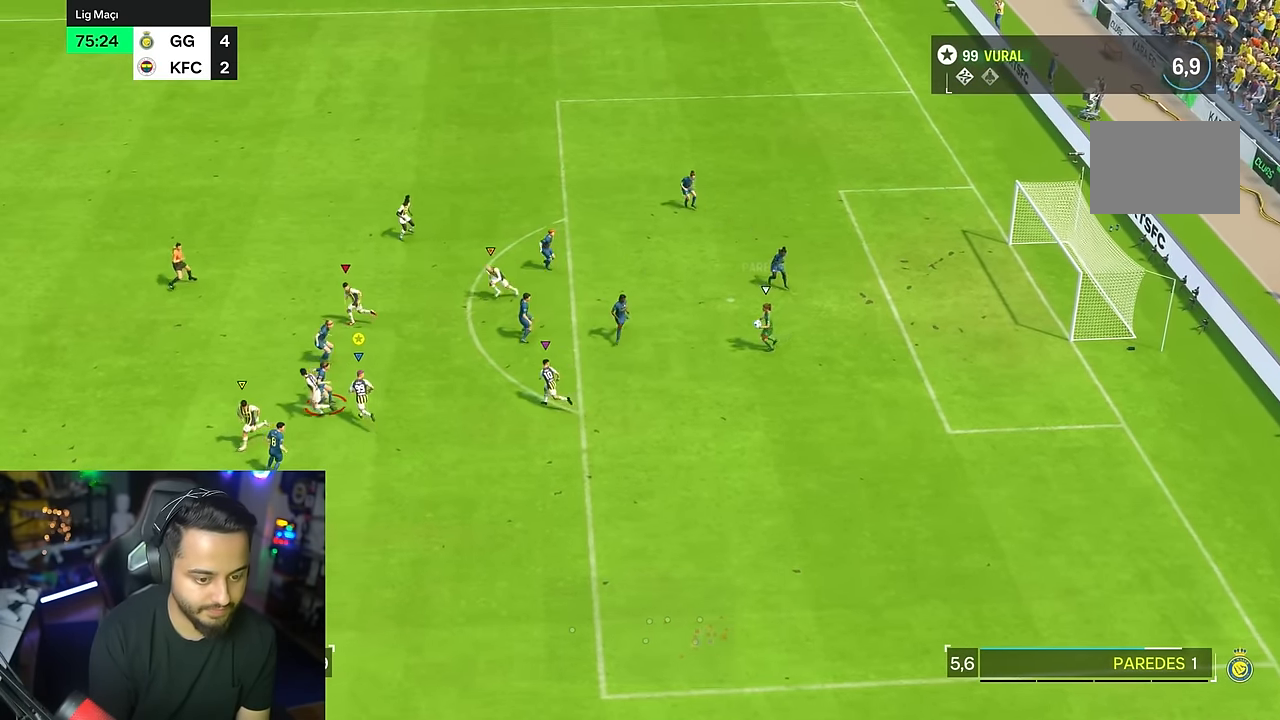
{"dt_ms": 500, "buttons": ["R2"], "left_stick": "center", "right_stick": "center", "events": [[117, "R2", "up"], [283, "R2", "down"], [400, "R2", "up"], [417, "left_stick", "down"], [483, "left_stick", "center"], [500, "R2", "down"]]}
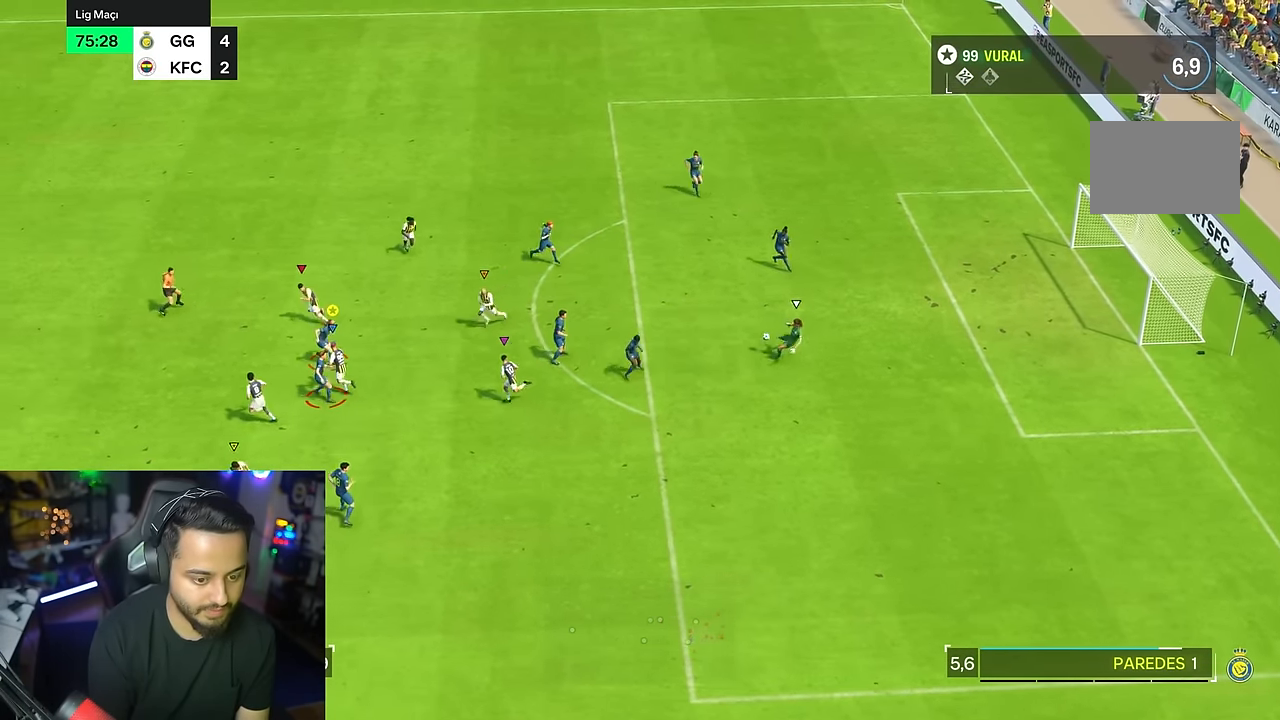
{"dt_ms": 500, "buttons": [], "left_stick": "down-right", "right_stick": "center", "events": [[50, "R2", "up"], [150, "R2", "down"], [167, "left_stick", "down-right"], [233, "L2", "down"], [283, "L2", "up"], [500, "R2", "up"]]}
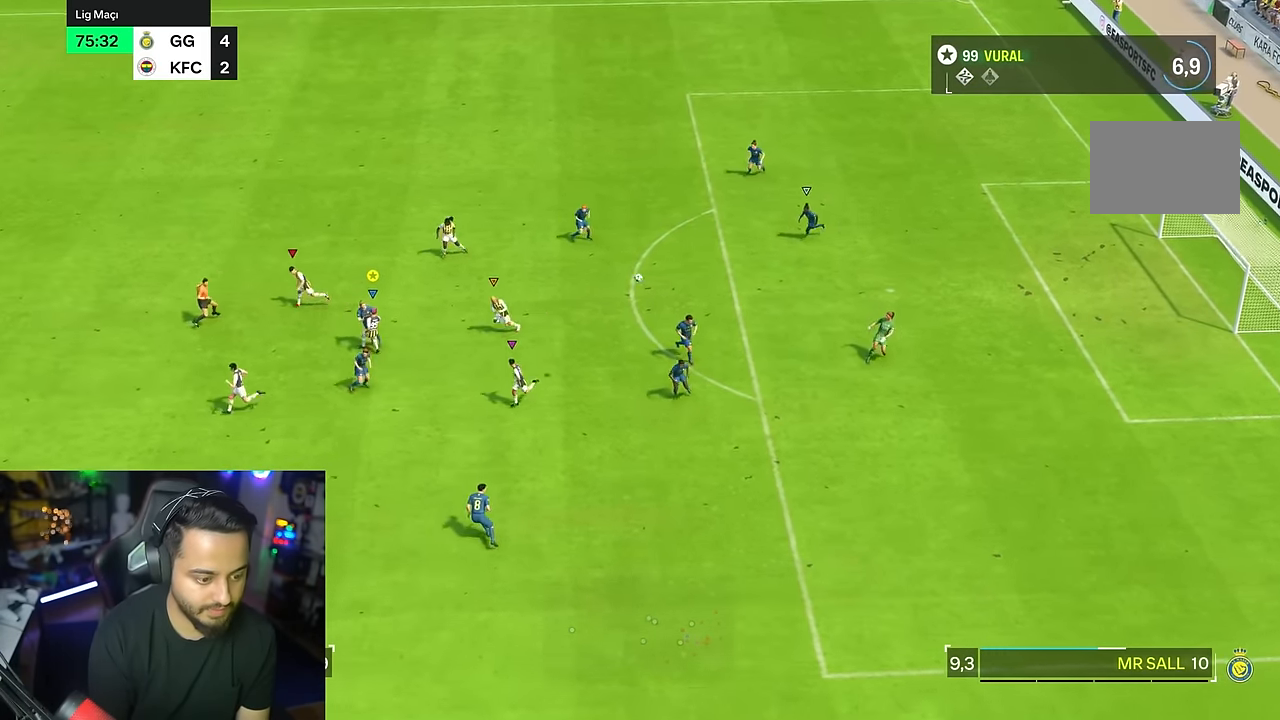
{"dt_ms": 500, "buttons": ["R2"], "left_stick": "down", "right_stick": "center", "events": [[17, "R2", "down"], [83, "left_stick", "down"]]}
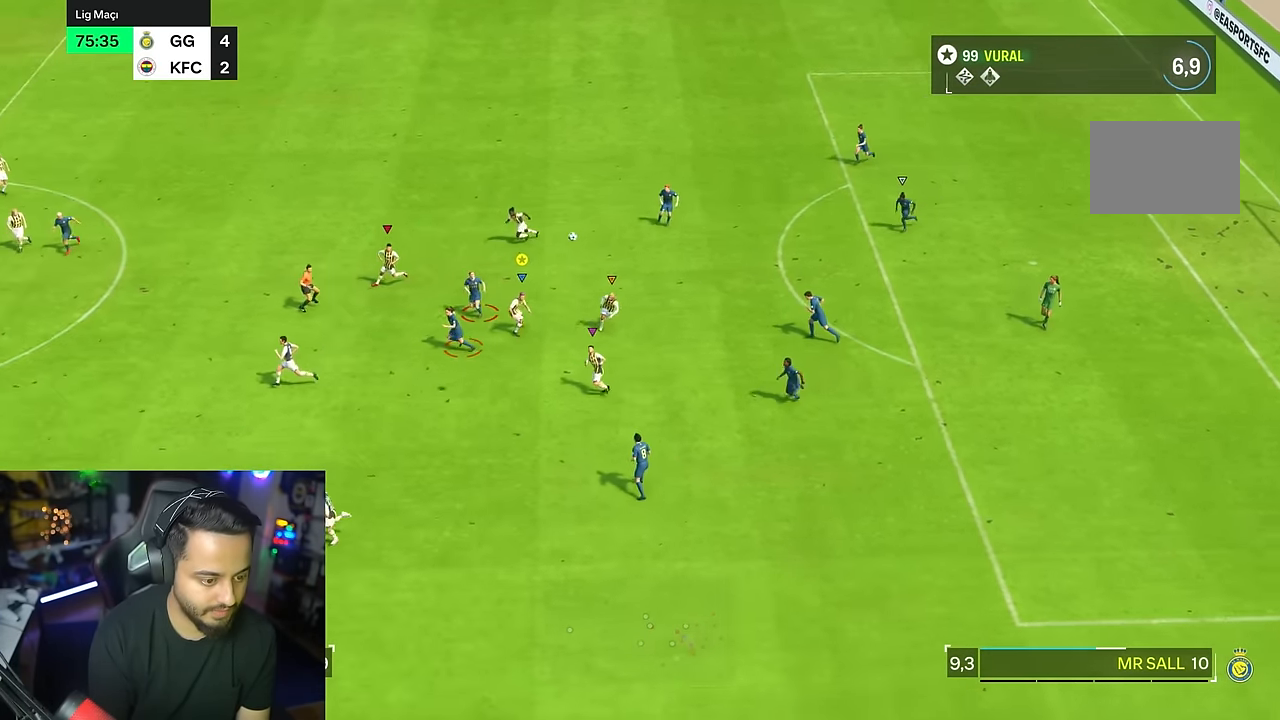
{"dt_ms": 500, "buttons": ["R2"], "left_stick": "down", "right_stick": "center", "events": []}
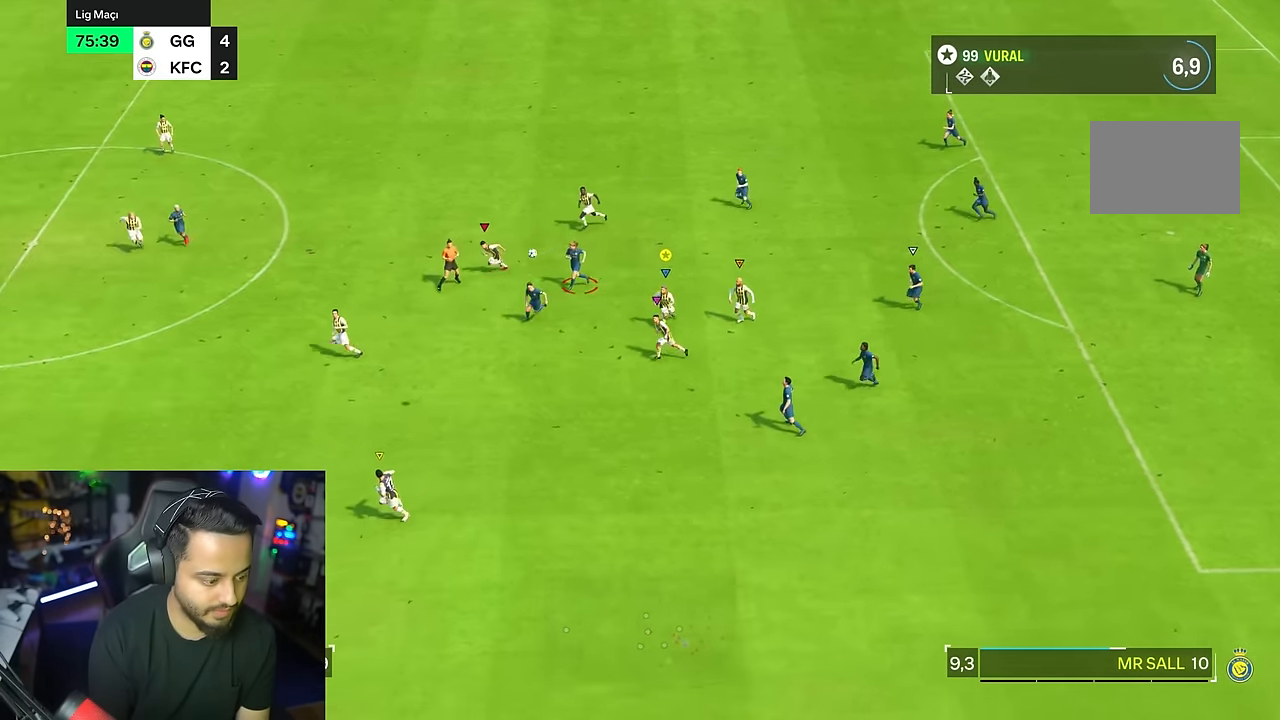
{"dt_ms": 500, "buttons": [], "left_stick": "up", "right_stick": "center", "events": [[233, "R2", "up"], [233, "left_stick", "up"]]}
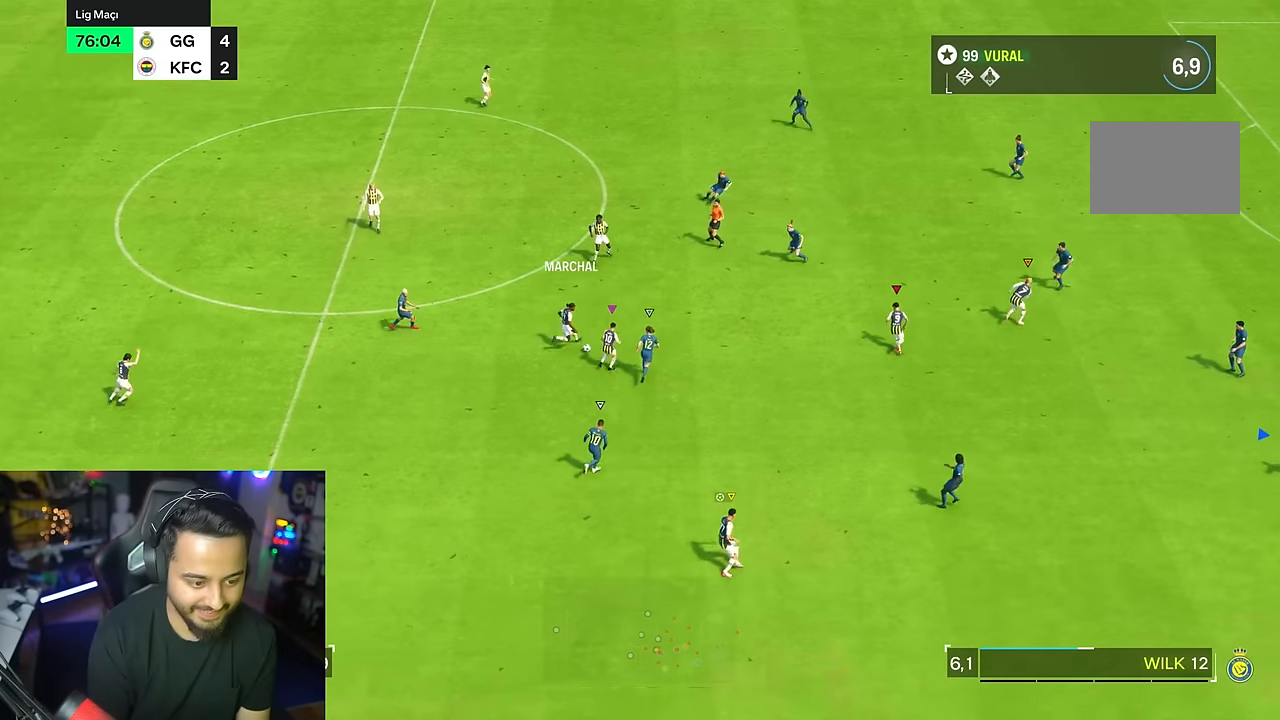
{"dt_ms": 500, "buttons": [], "left_stick": "right", "right_stick": "center", "events": [[16, "R2", "down"], [150, "R2", "up"], [483, "left_stick", "right"]]}
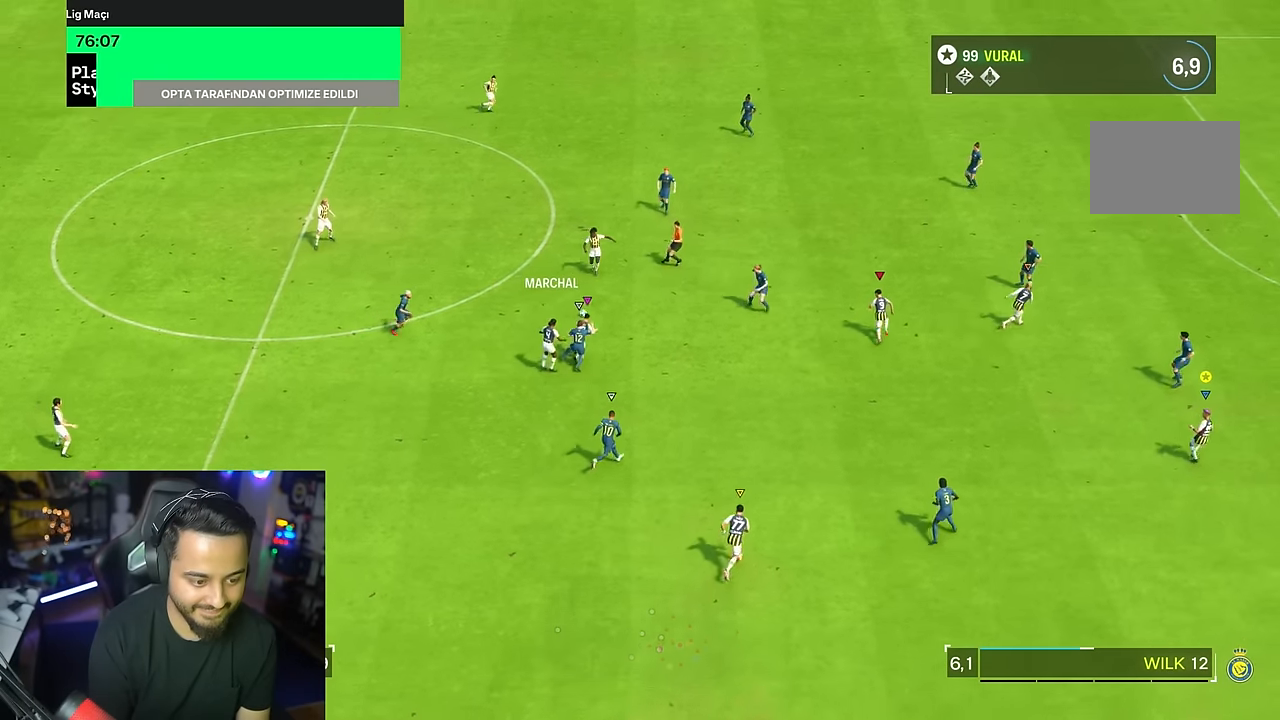
{"dt_ms": 500, "buttons": [], "left_stick": "up", "right_stick": "center", "events": [[383, "left_stick", "up"]]}
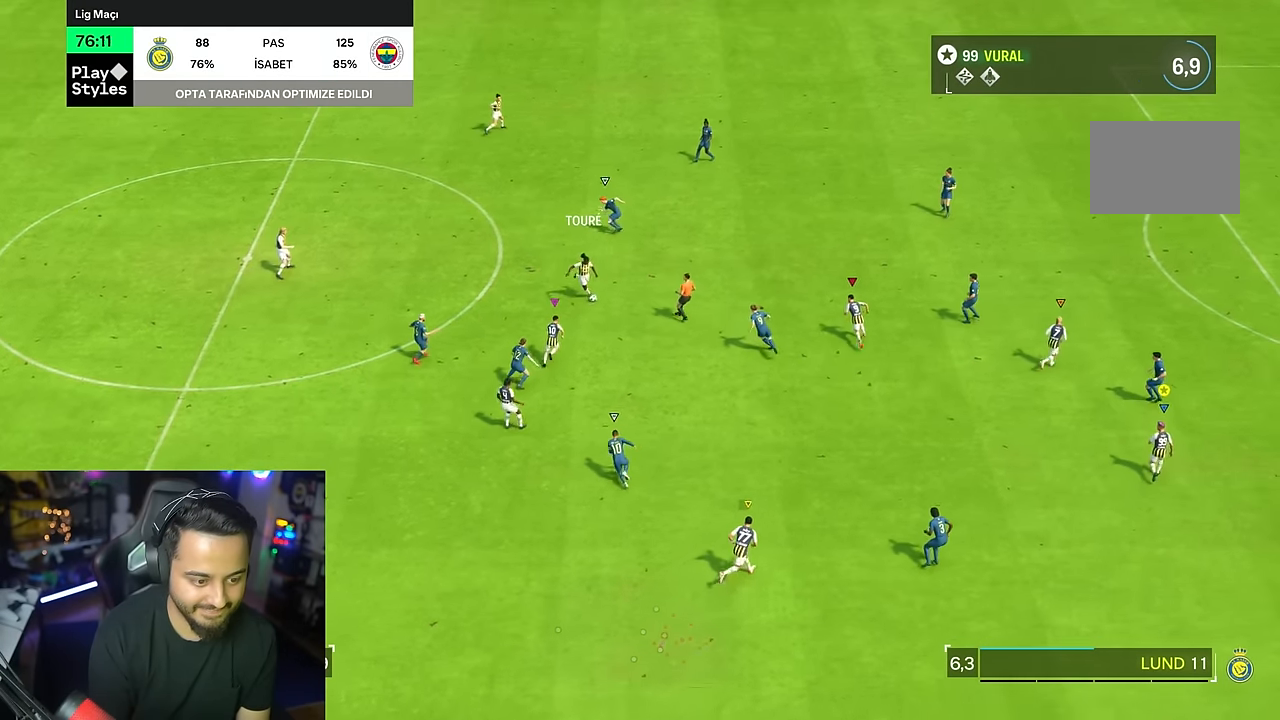
{"dt_ms": 500, "buttons": ["R2"], "left_stick": "up", "right_stick": "center", "events": [[233, "R2", "down"]]}
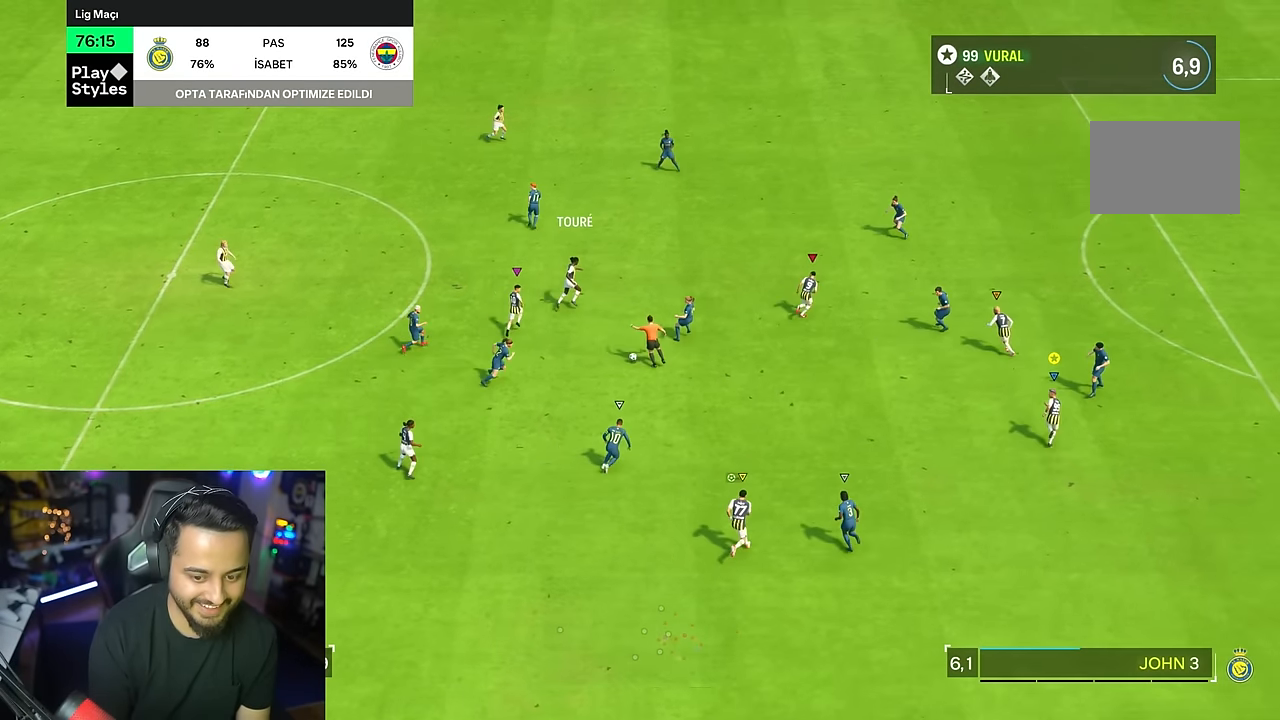
{"dt_ms": 500, "buttons": [], "left_stick": "right", "right_stick": "center", "events": [[183, "R2", "up"], [283, "left_stick", "right"]]}
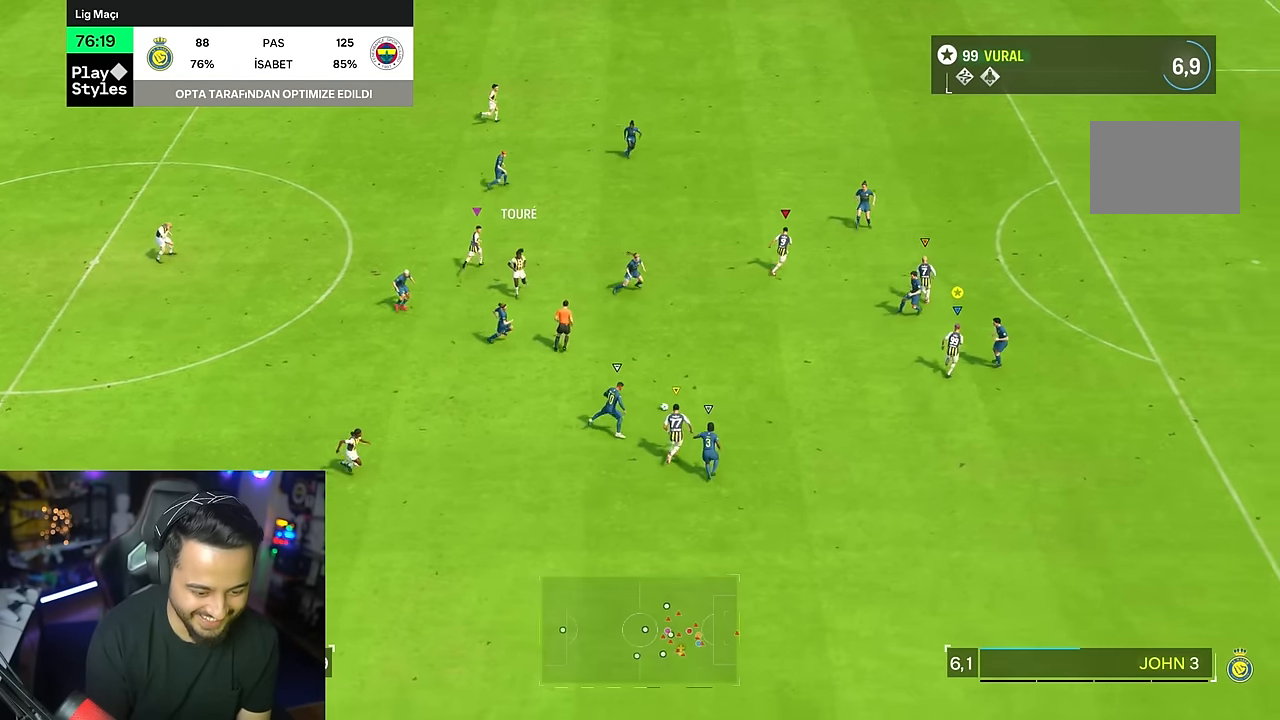
{"dt_ms": 500, "buttons": [], "left_stick": "left", "right_stick": "center", "events": [[433, "left_stick", "left"]]}
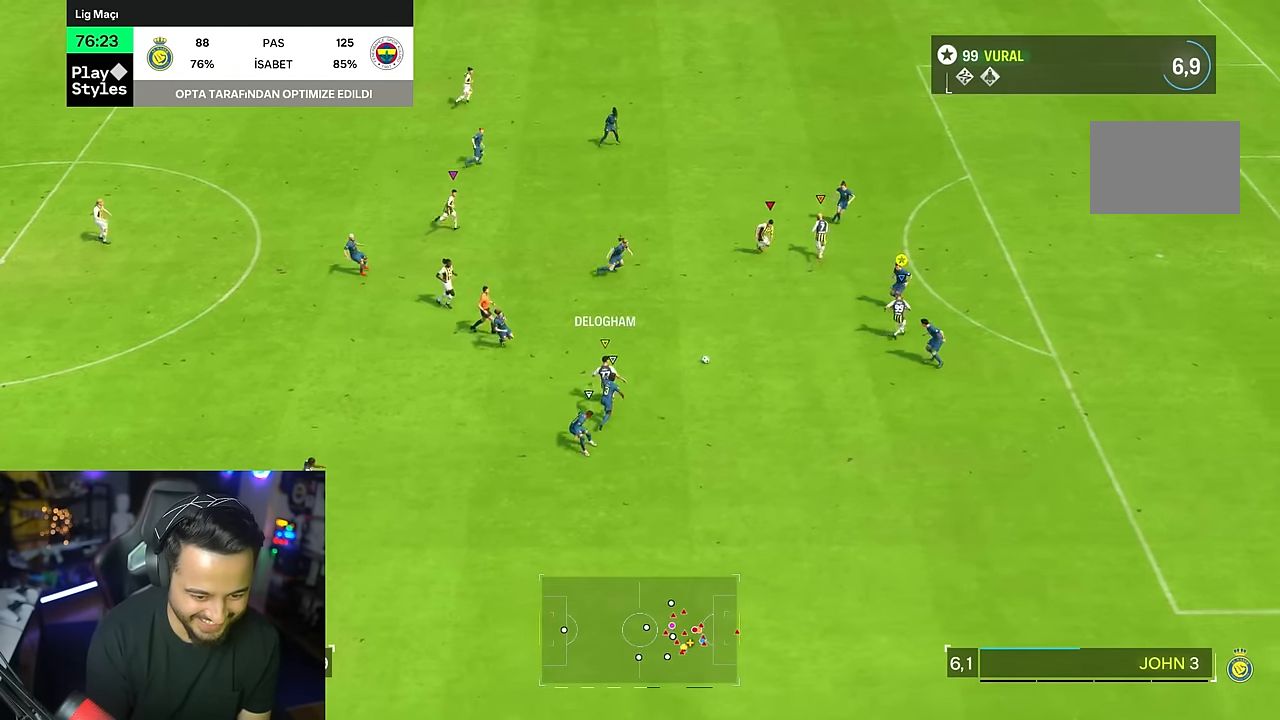
{"dt_ms": 500, "buttons": [], "left_stick": "left", "right_stick": "center", "events": [[200, "left_stick", "center"], [400, "left_stick", "left"]]}
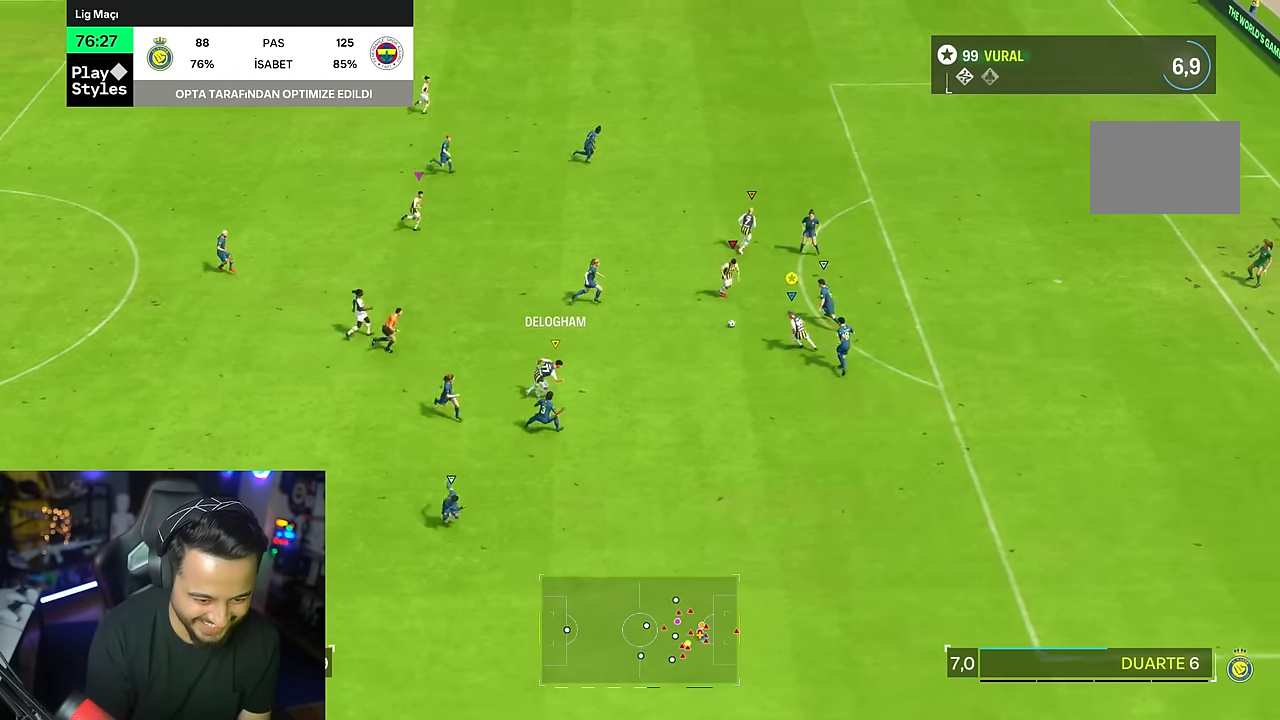
{"dt_ms": 500, "buttons": [], "left_stick": "up-left", "right_stick": "center", "events": [[383, "left_stick", "up-left"]]}
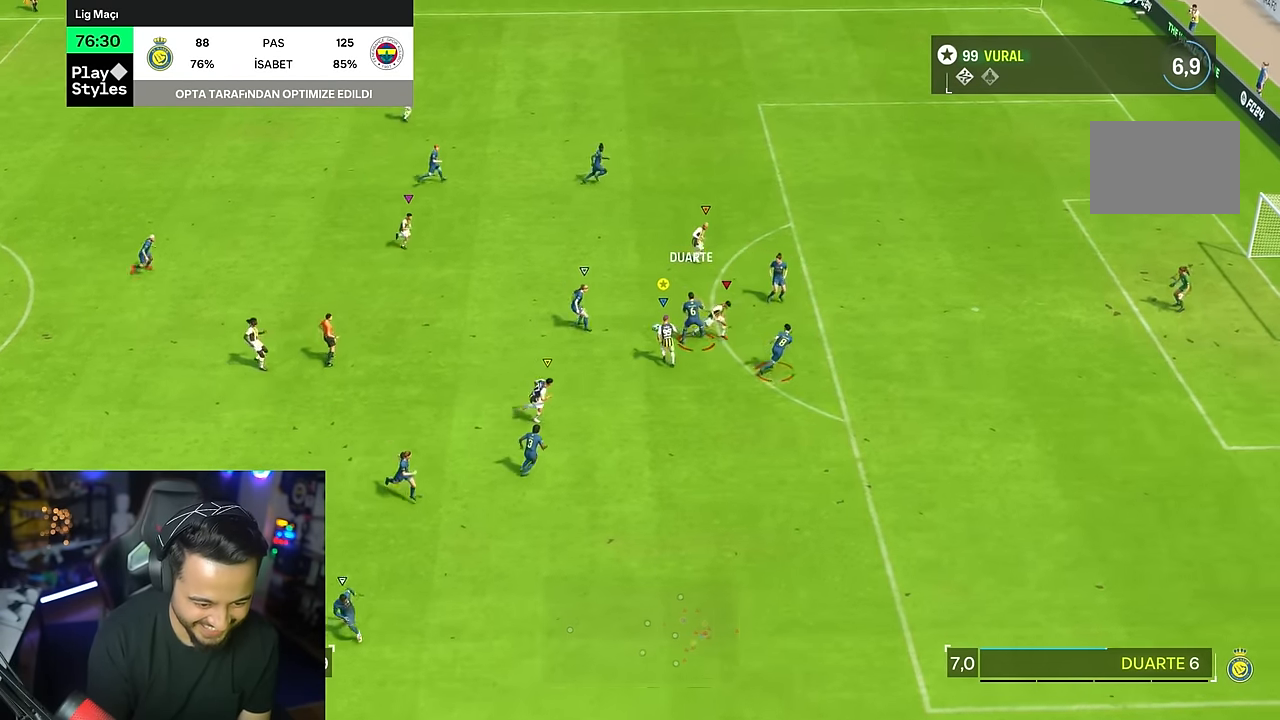
{"dt_ms": 500, "buttons": ["R2"], "left_stick": "right", "right_stick": "center", "events": [[100, "left_stick", "right"], [416, "R2", "down"]]}
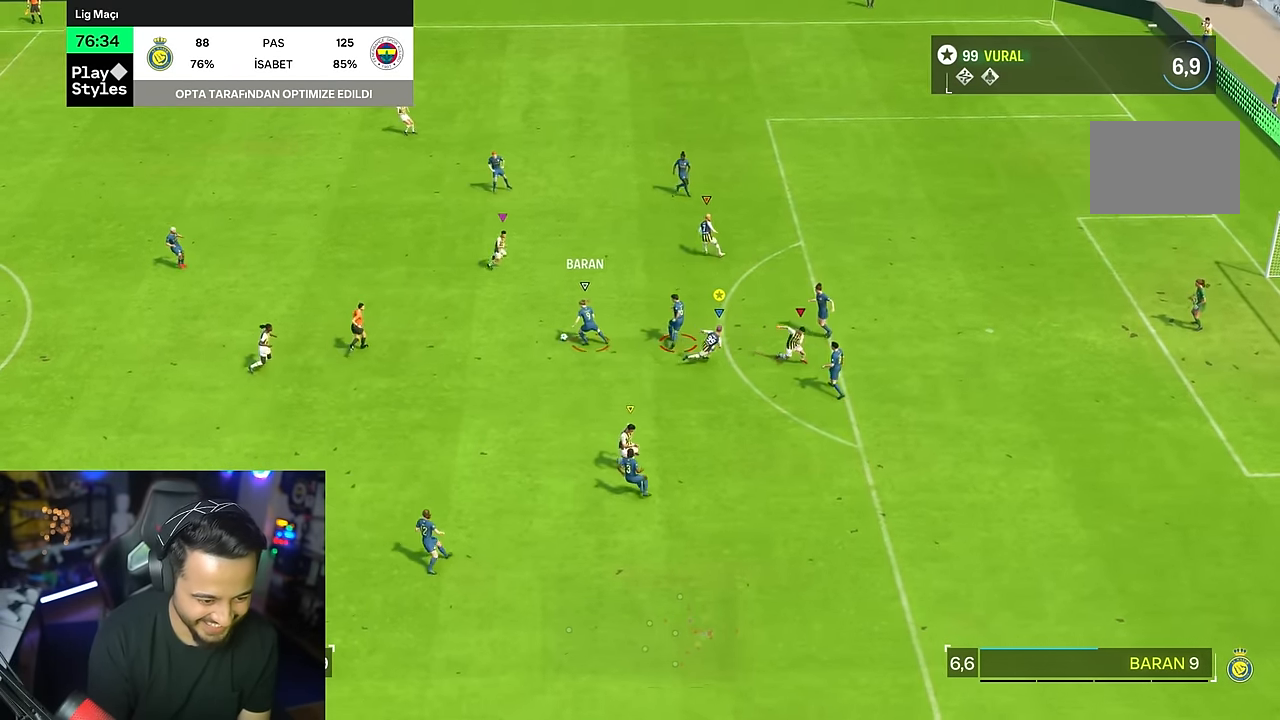
{"dt_ms": 500, "buttons": ["R2"], "left_stick": "left", "right_stick": "center", "events": [[16, "left_stick", "up"], [250, "left_stick", "left"]]}
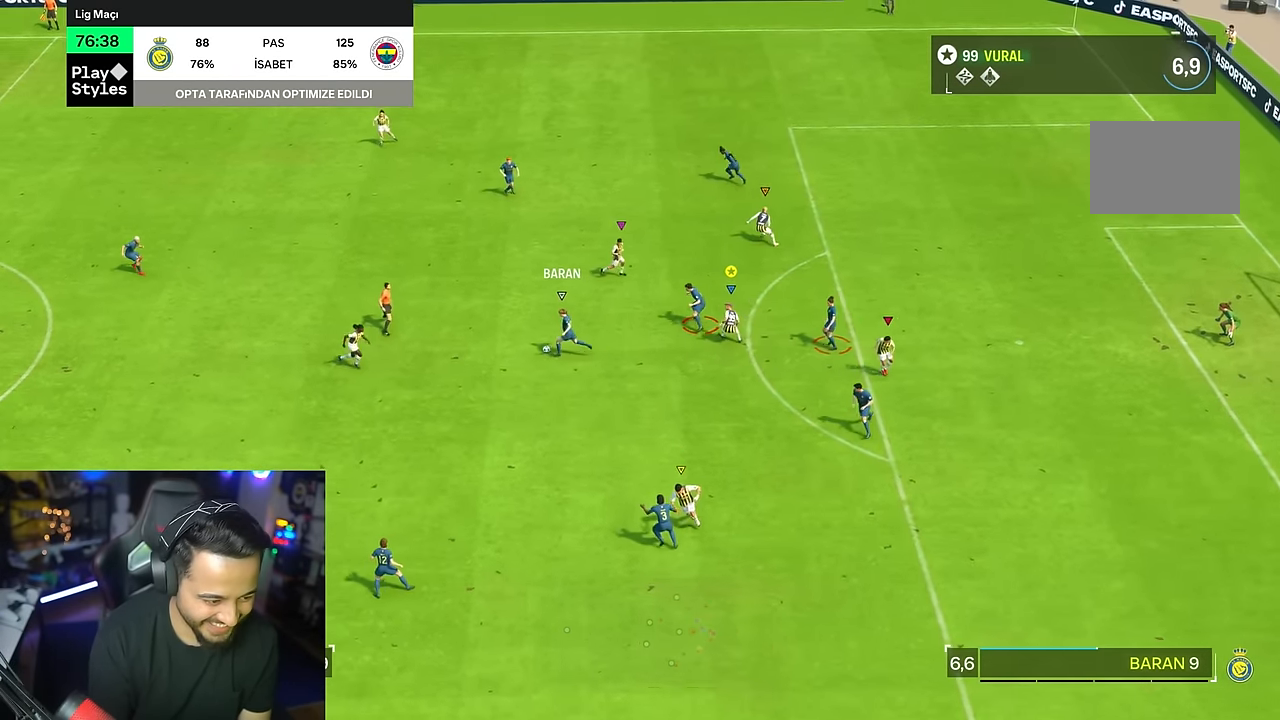
{"dt_ms": 500, "buttons": [], "left_stick": "down-left", "right_stick": "center", "events": [[150, "left_stick", "down-left"], [283, "R2", "up"]]}
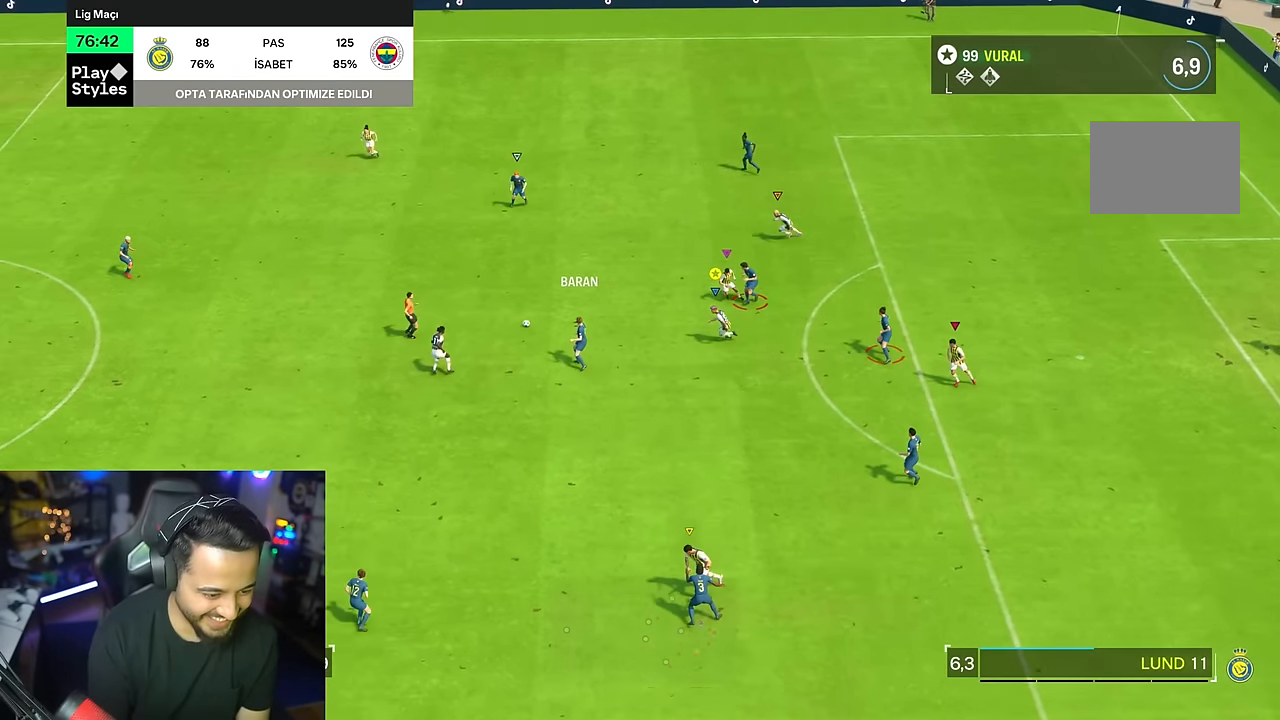
{"dt_ms": 500, "buttons": [], "left_stick": "left", "right_stick": "center", "events": [[316, "left_stick", "left"]]}
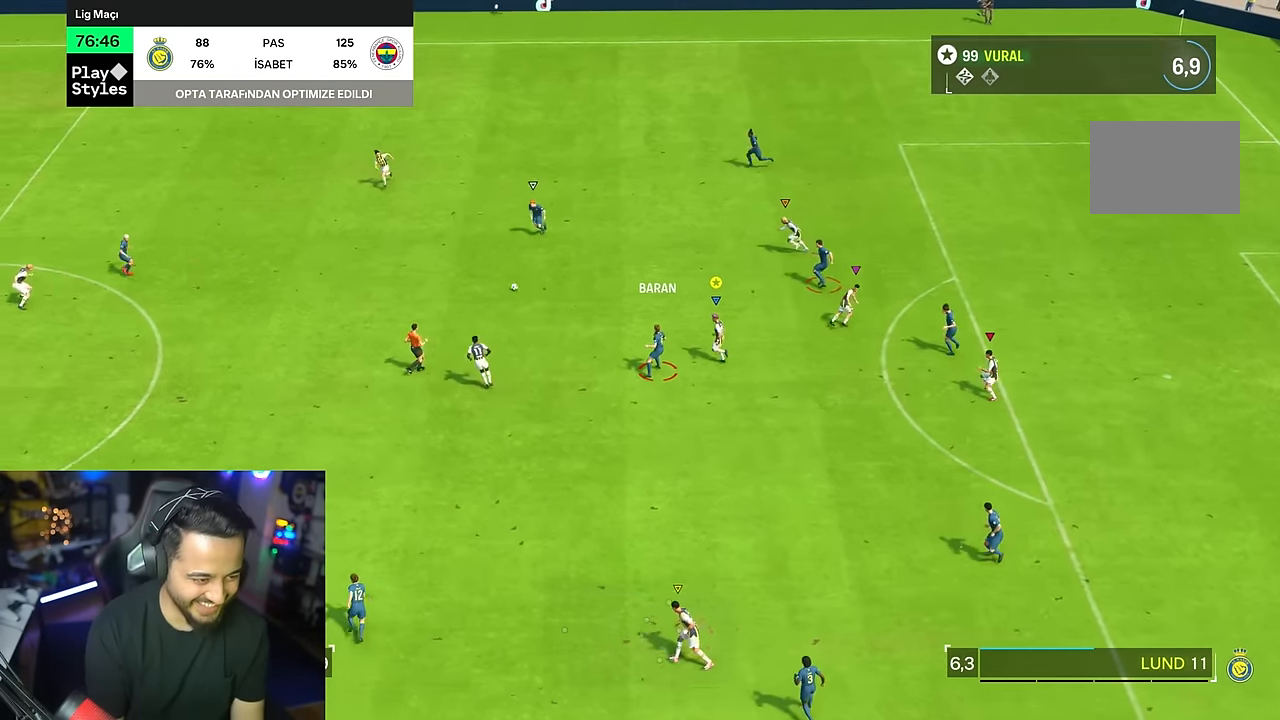
{"dt_ms": 500, "buttons": [], "left_stick": "down", "right_stick": "center", "events": [[100, "left_stick", "down-left"], [266, "left_stick", "down"]]}
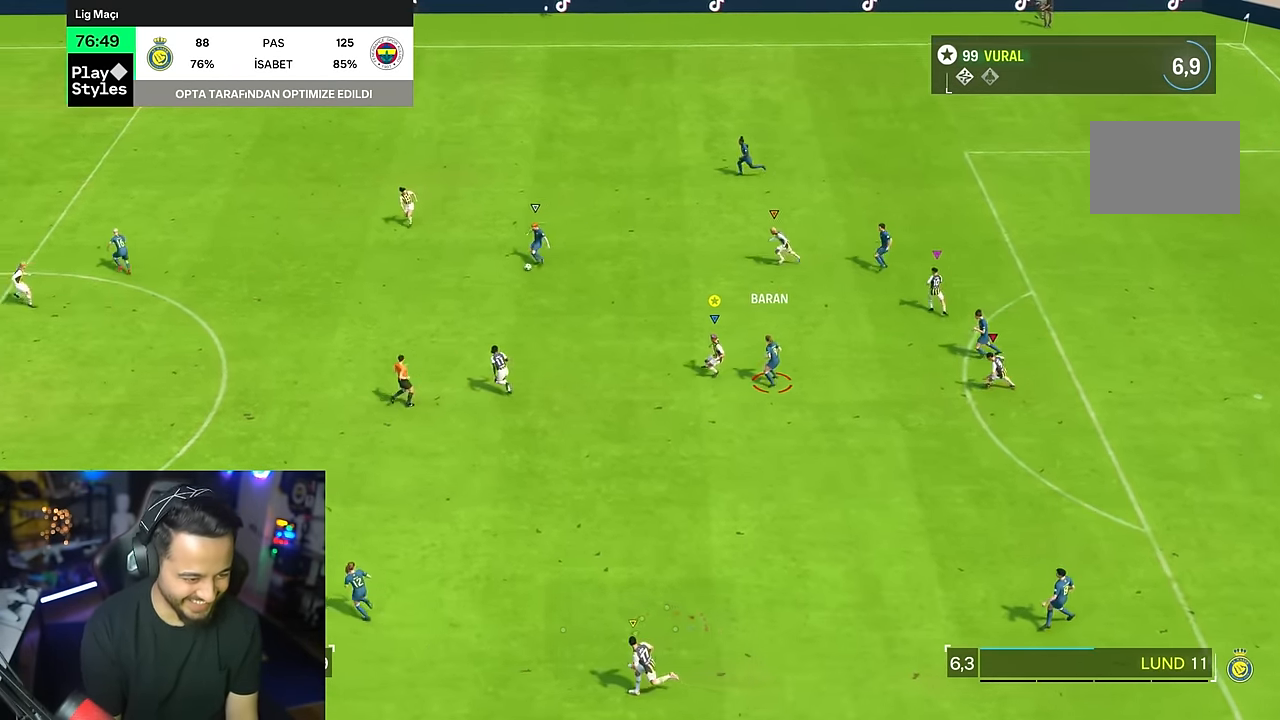
{"dt_ms": 500, "buttons": [], "left_stick": "down", "right_stick": "center", "events": []}
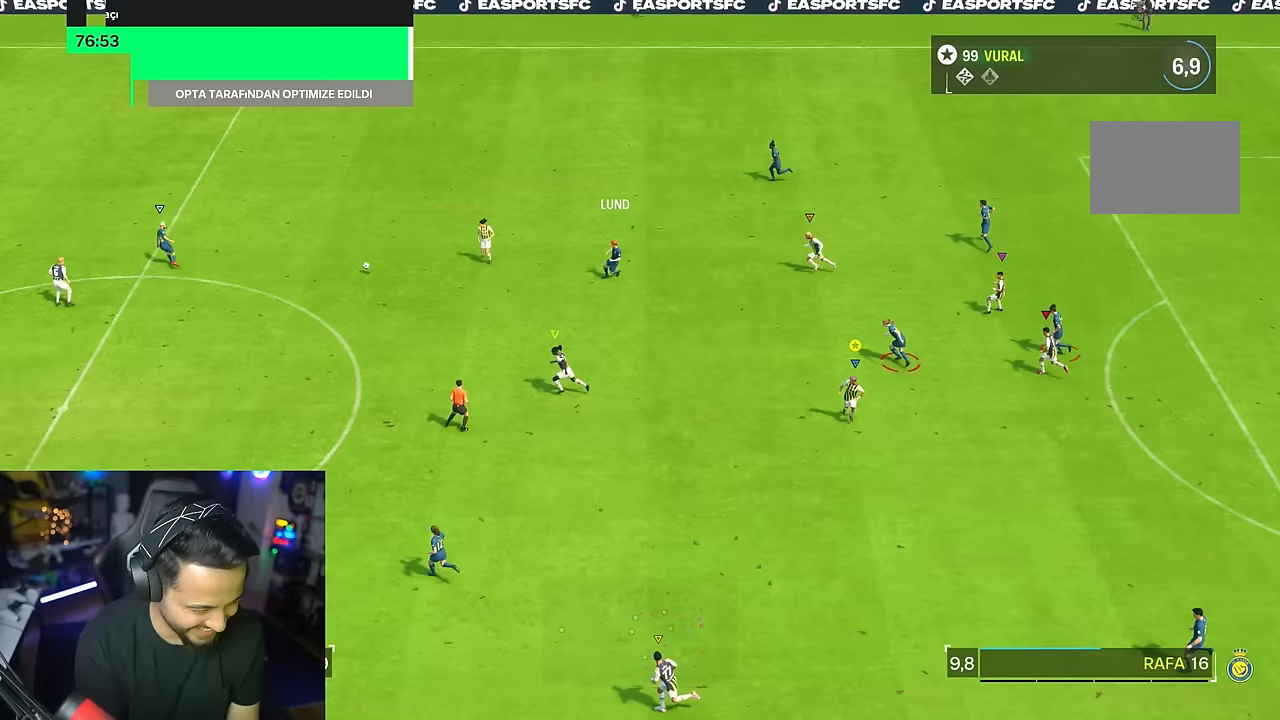
{"dt_ms": 500, "buttons": [], "left_stick": "right", "right_stick": "center", "events": [[250, "left_stick", "up"], [333, "left_stick", "right"]]}